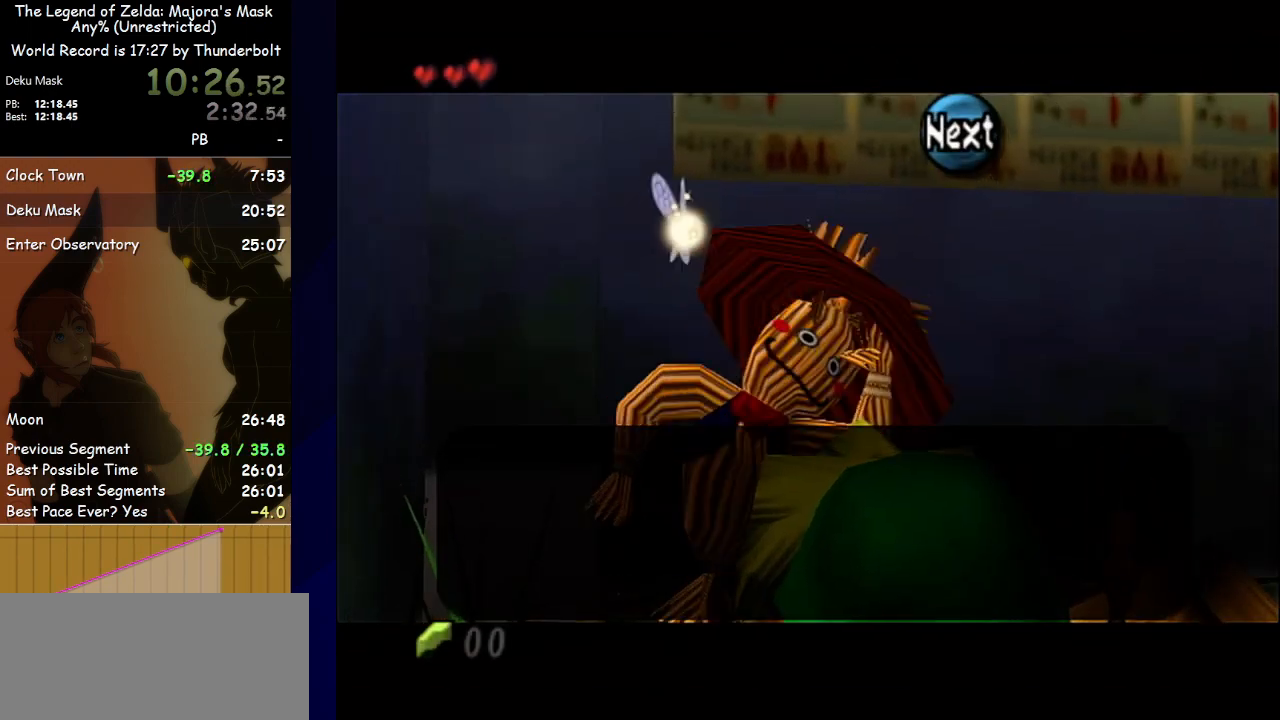
Gameplay with a controller (Nintendo layout); each line is a JSON object with the inputs held at the frame after it. "events" lists button and stick changes between this image and that frame as [ms after this image, input, new state], when the widget could be followed in between. Not read: L3 R3 right_stick.
{"buttons": ["A"], "left_stick": "center", "events": [[67, "A", "down"], [67, "B", "up"], [133, "A", "up"], [133, "B", "down"], [200, "A", "down"], [200, "B", "up"], [267, "A", "up"], [267, "B", "down"], [333, "A", "down"], [333, "B", "up"], [400, "B", "down"], [433, "A", "up"], [500, "A", "down"], [500, "B", "up"]]}
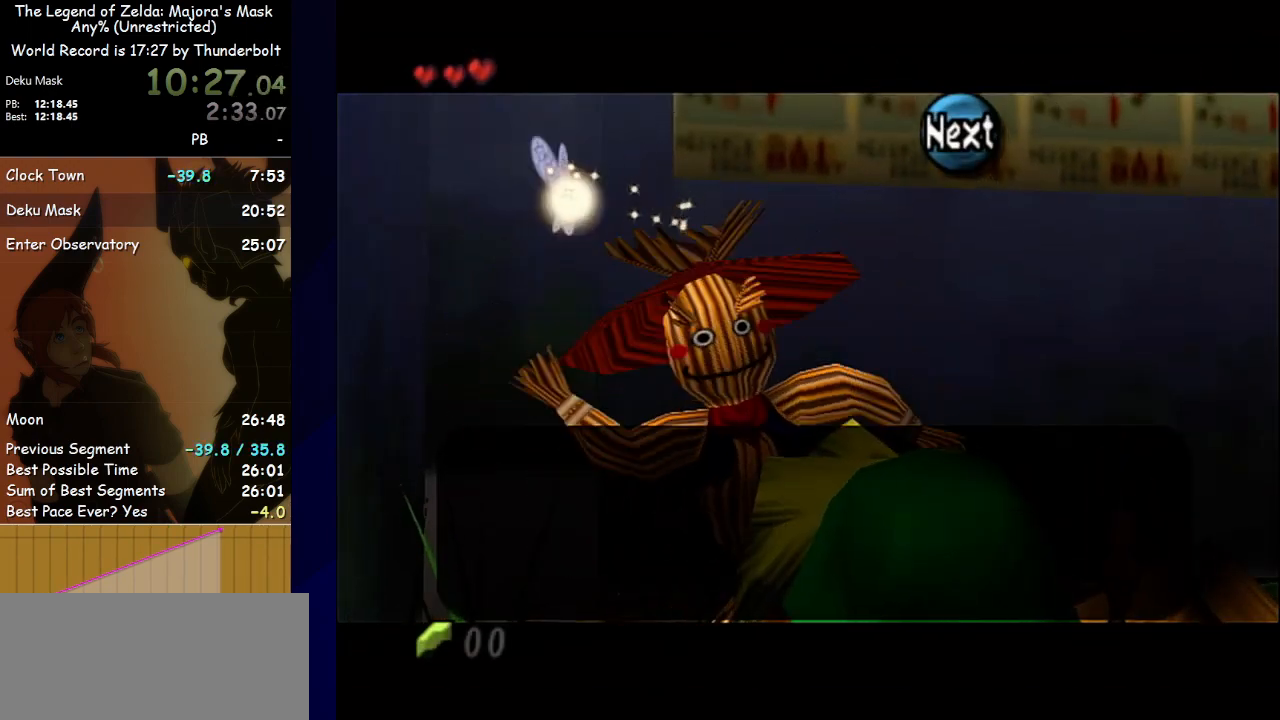
{"buttons": ["A", "B"], "left_stick": "center", "events": [[67, "A", "up"], [67, "B", "down"], [133, "A", "down"], [133, "B", "up"], [200, "B", "down"], [233, "A", "up"], [267, "A", "down"], [267, "B", "up"], [333, "B", "down"], [367, "A", "up"], [433, "A", "down"], [433, "B", "up"], [500, "B", "down"]]}
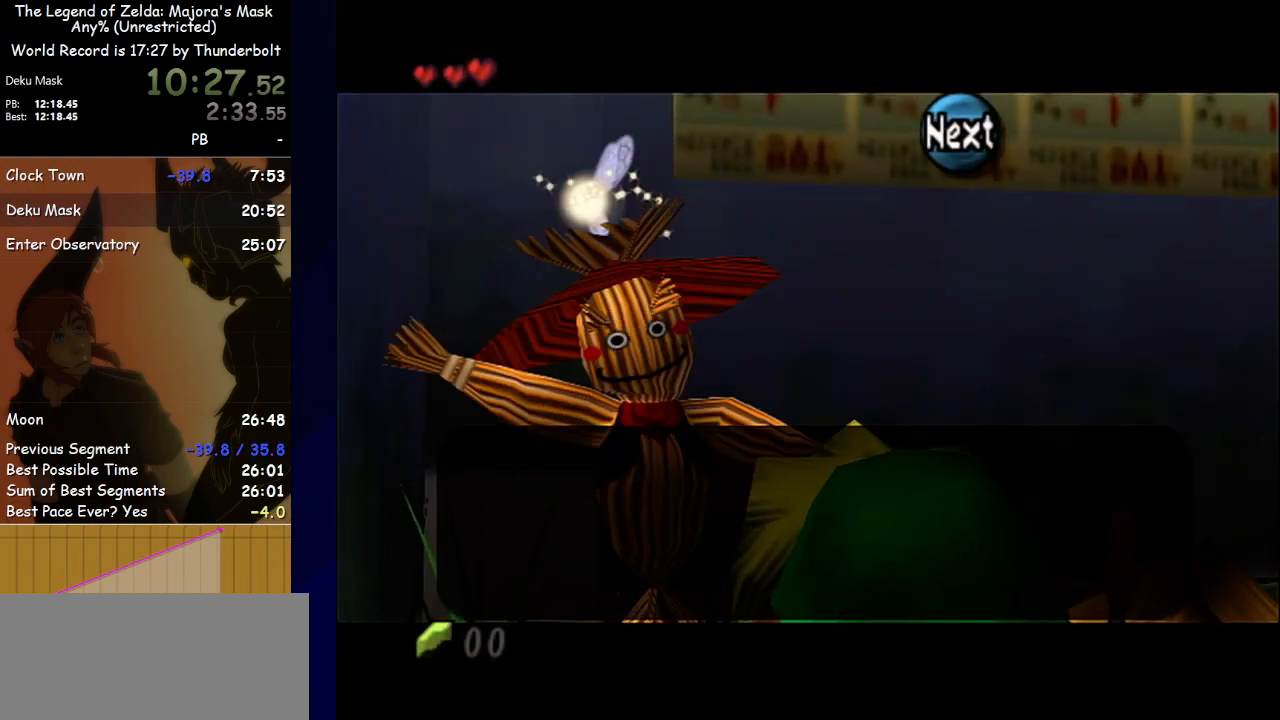
{"buttons": ["B"], "left_stick": "center", "events": [[33, "A", "up"], [100, "A", "down"], [100, "B", "up"], [133, "B", "down"], [167, "A", "up"], [233, "B", "up"], [267, "A", "down"], [300, "B", "down"], [333, "A", "up"], [400, "A", "down"], [400, "B", "up"], [467, "A", "up"], [467, "B", "down"]]}
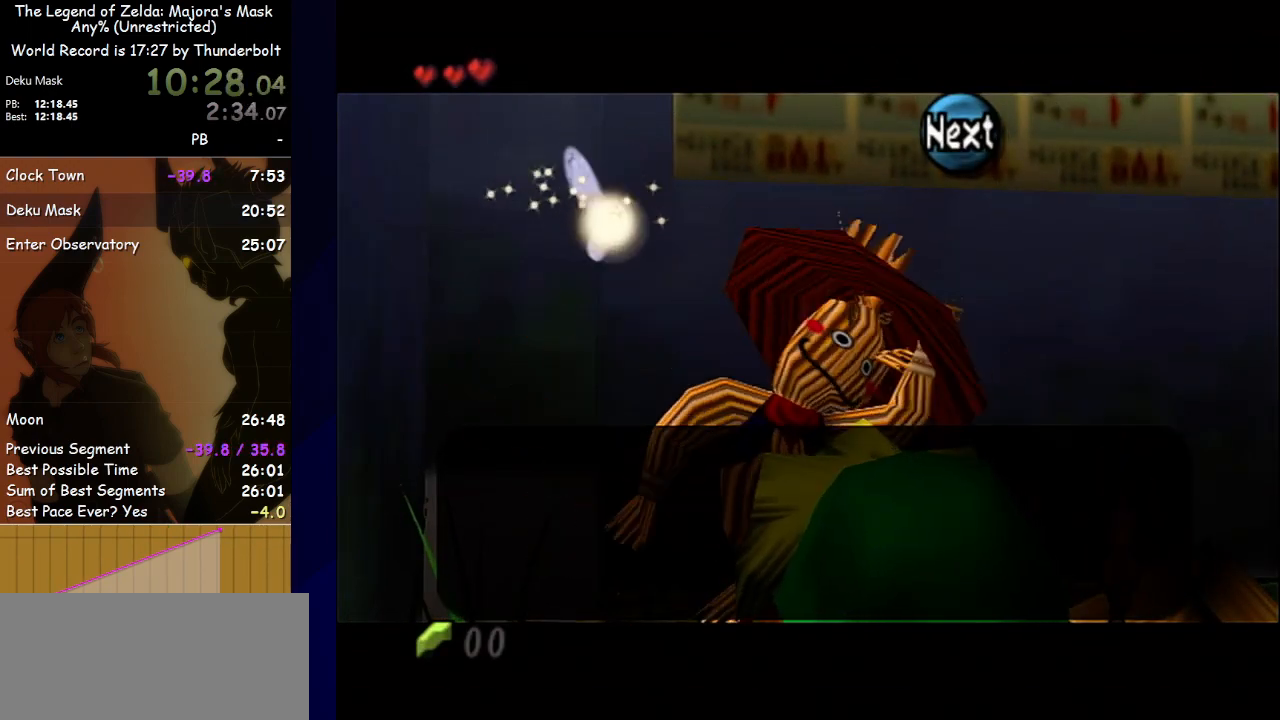
{"buttons": ["A"], "left_stick": "center", "events": [[33, "A", "down"], [33, "B", "up"], [100, "A", "up"], [100, "B", "down"], [167, "A", "down"], [167, "B", "up"], [233, "B", "down"], [267, "A", "up"], [333, "A", "down"], [333, "B", "up"], [400, "A", "up"], [400, "B", "down"], [467, "A", "down"], [467, "B", "up"]]}
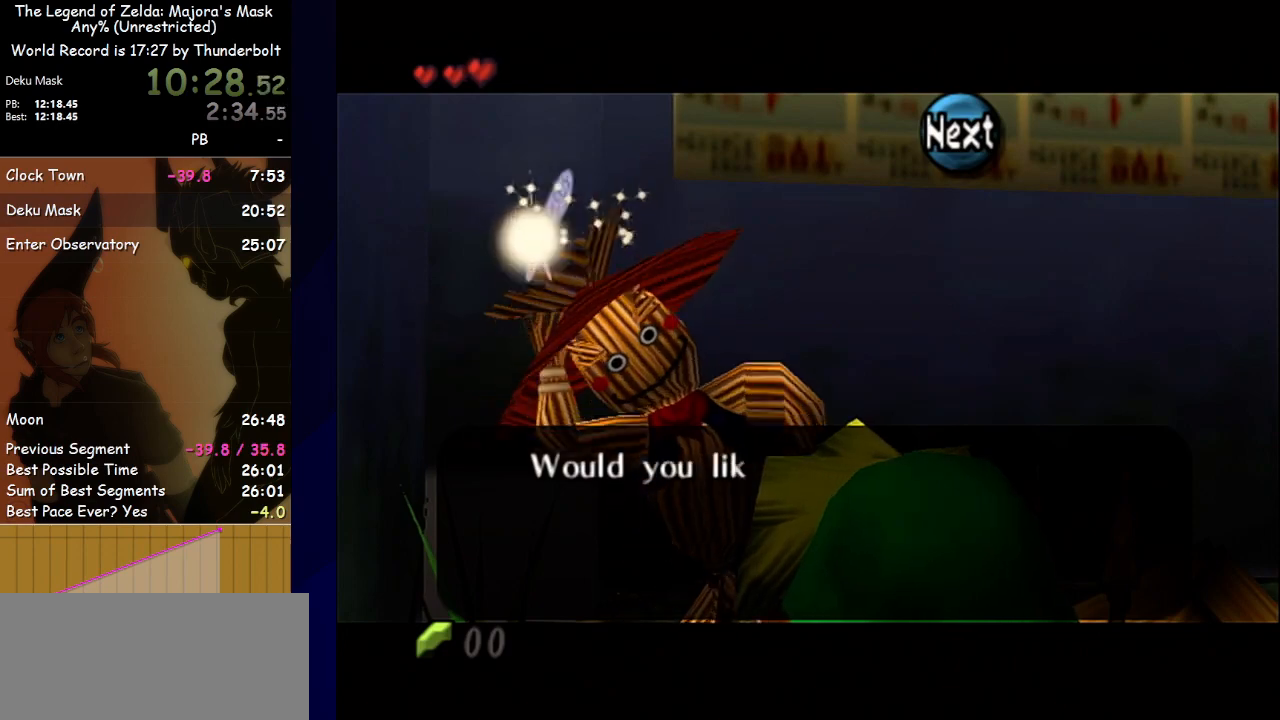
{"buttons": ["B"], "left_stick": "center", "events": [[33, "B", "down"], [67, "A", "up"], [133, "A", "down"], [133, "B", "up"], [200, "B", "down"], [233, "A", "up"], [267, "B", "up"], [300, "A", "down"], [333, "B", "down"], [367, "A", "up"], [400, "B", "up"], [433, "A", "down"], [500, "A", "up"], [500, "B", "down"]]}
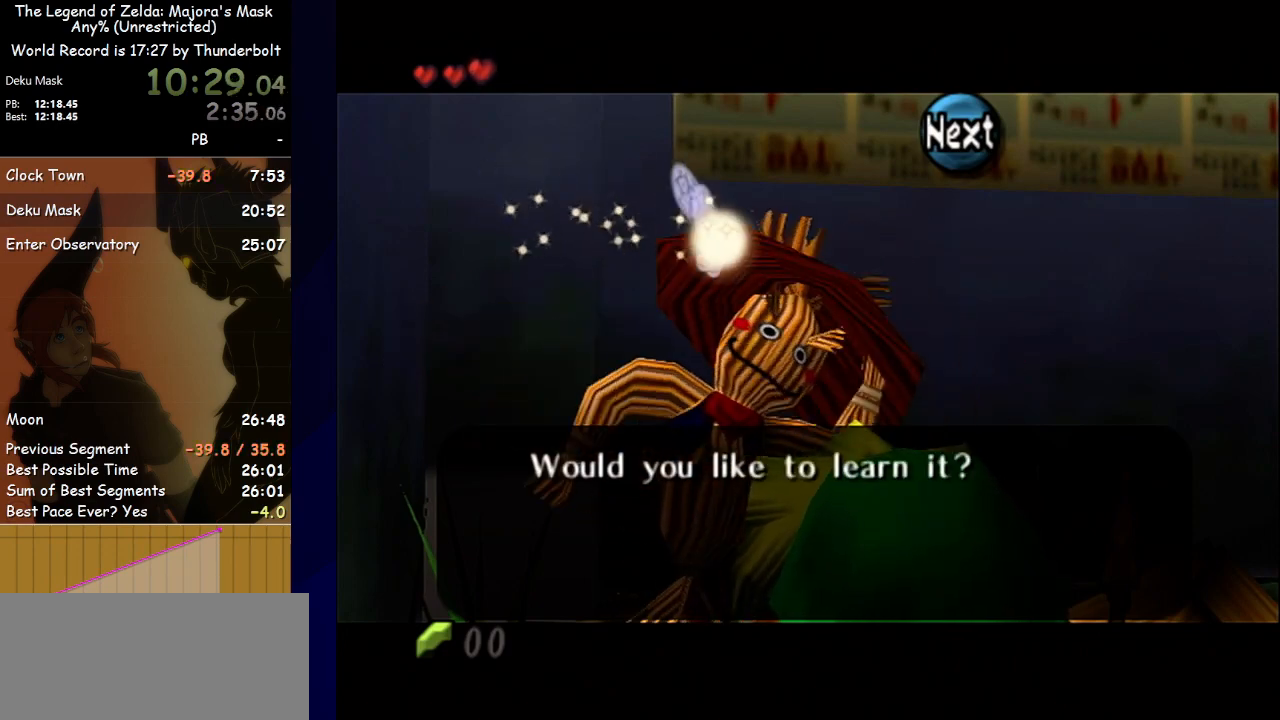
{"buttons": ["A"], "left_stick": "center", "events": [[67, "A", "down"], [67, "B", "up"], [133, "A", "up"], [133, "B", "down"], [200, "A", "down"], [200, "B", "up"], [267, "B", "down"], [300, "A", "up"], [333, "A", "down"], [333, "B", "up"], [433, "B", "down"], [467, "A", "up"], [500, "A", "down"], [500, "B", "up"]]}
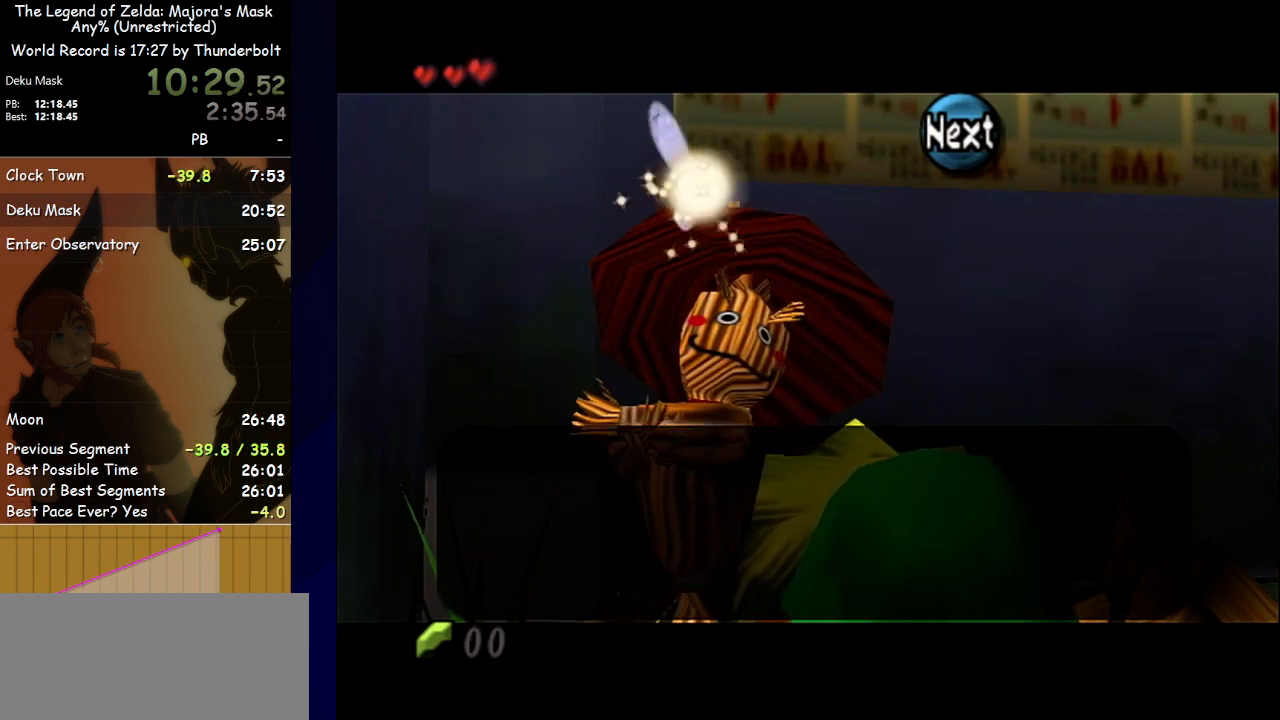
{"buttons": ["B"], "left_stick": "center", "events": [[67, "A", "up"], [67, "B", "down"], [133, "A", "down"], [133, "B", "up"], [233, "B", "down"], [267, "A", "up"], [300, "A", "down"], [300, "B", "up"], [367, "A", "up"], [367, "B", "down"], [433, "A", "down"], [433, "B", "up"], [500, "A", "up"], [500, "B", "down"]]}
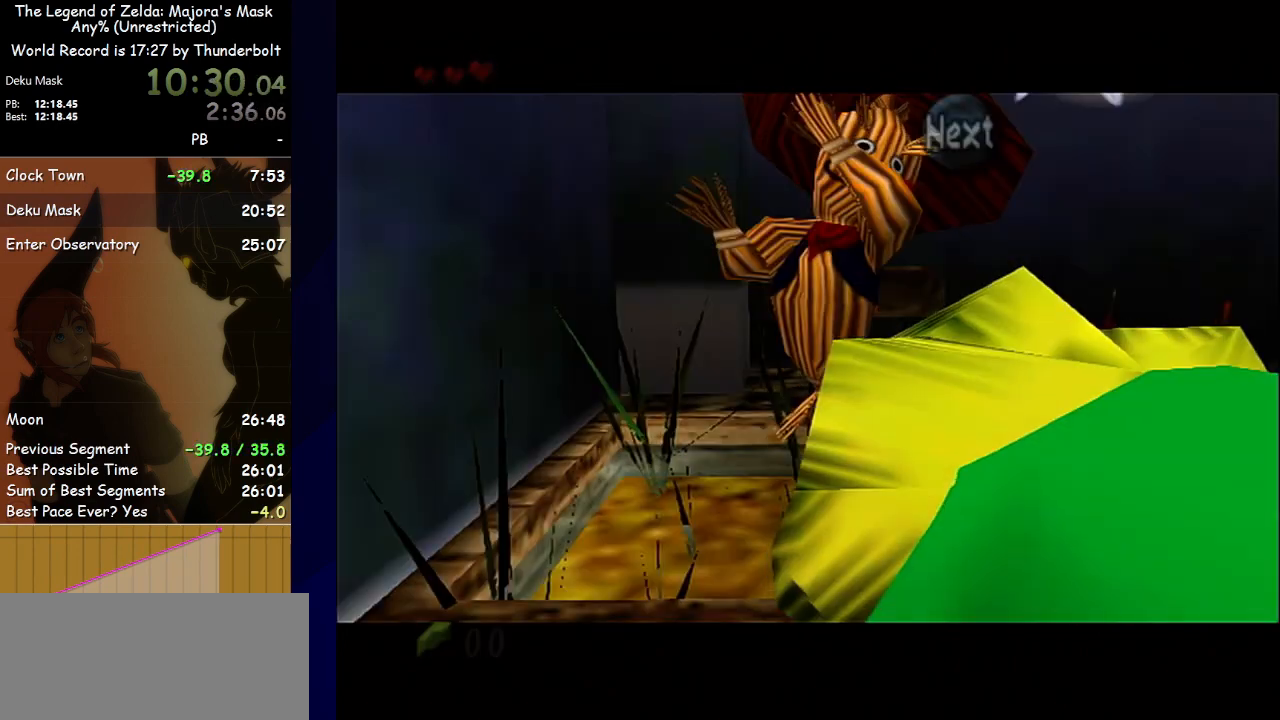
{"buttons": [], "left_stick": "center", "events": [[67, "A", "down"], [67, "B", "up"], [133, "B", "down"], [167, "A", "up"], [267, "A", "down"], [267, "B", "up"], [333, "A", "up"]]}
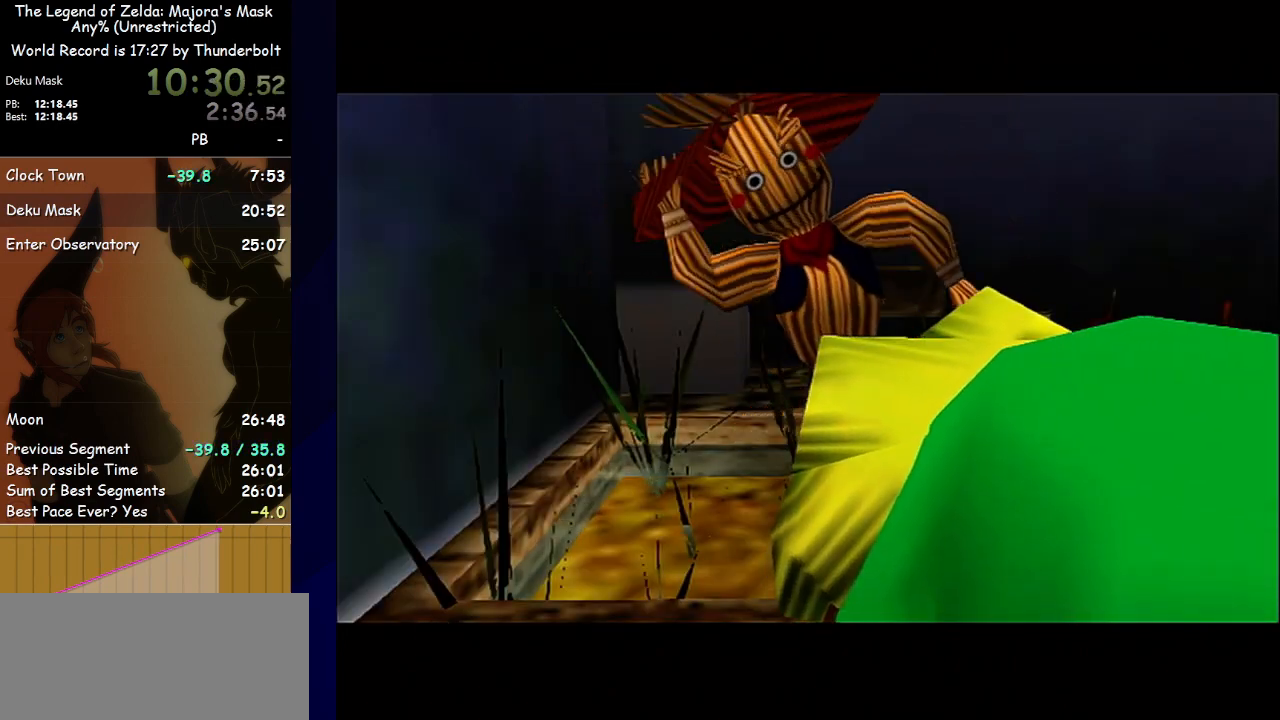
{"buttons": [], "left_stick": "center", "events": []}
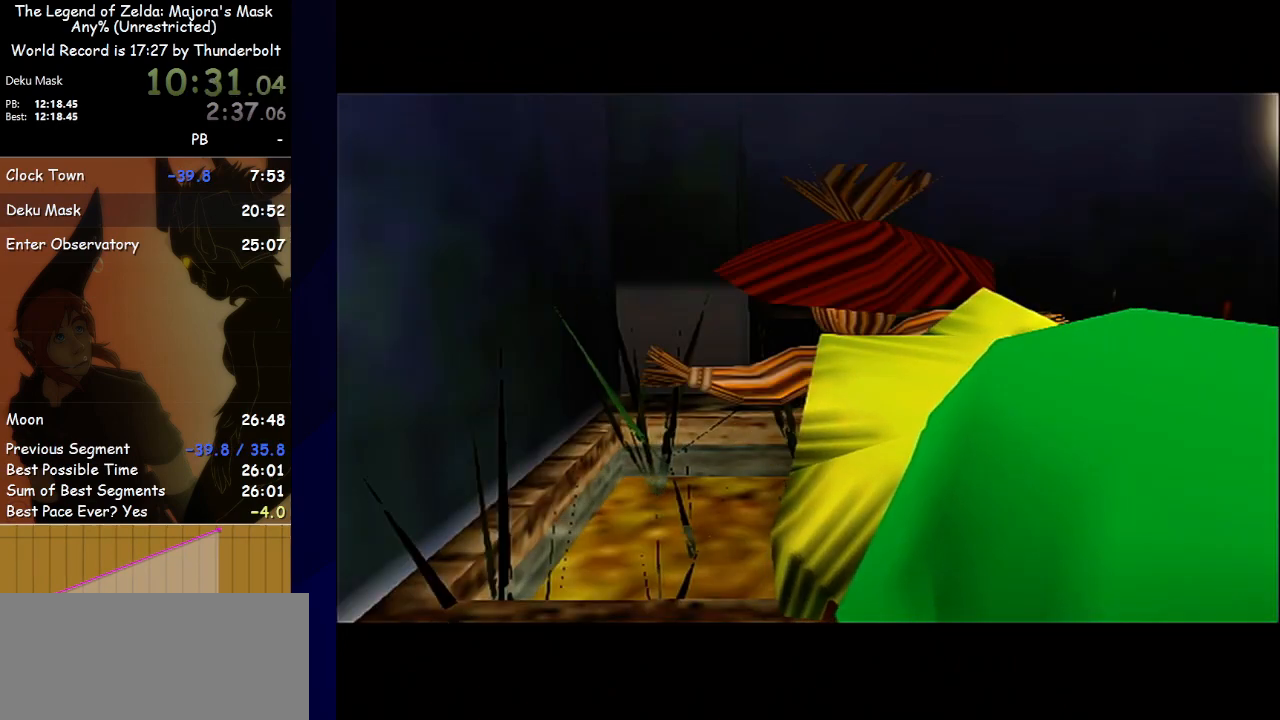
{"buttons": [], "left_stick": "center", "events": []}
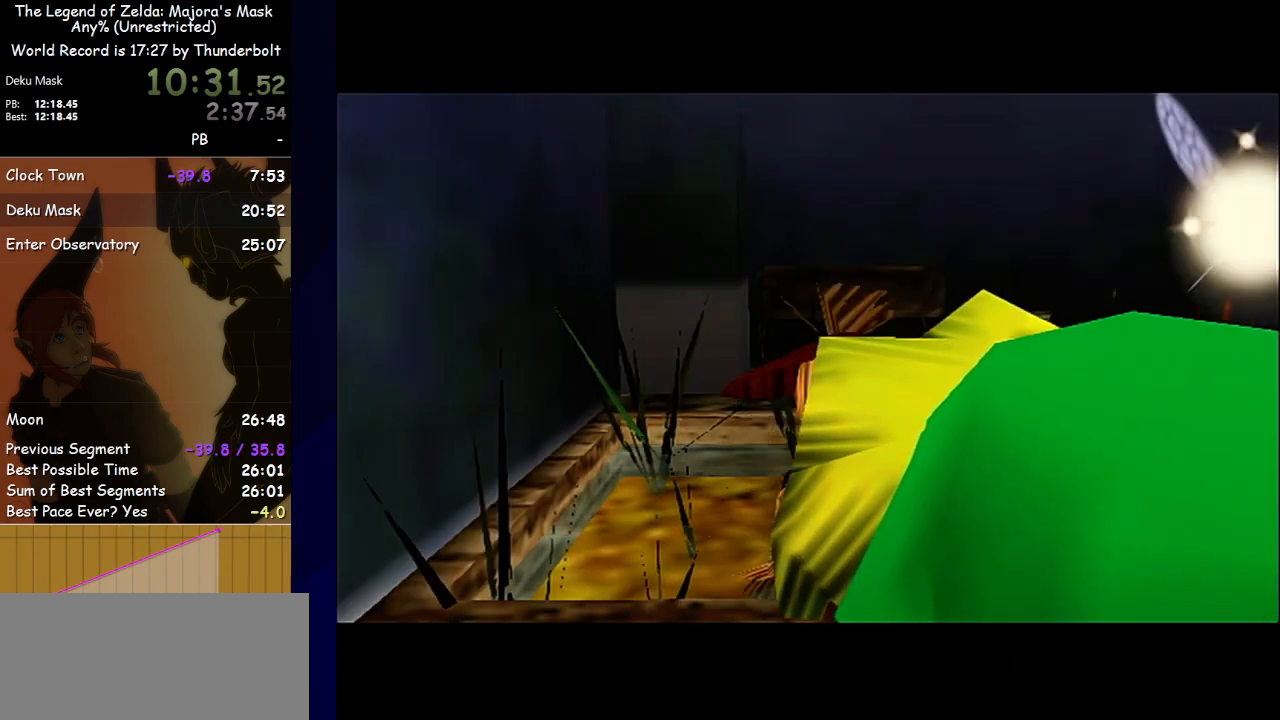
{"buttons": [], "left_stick": "down-left", "events": [[233, "left_stick", "down-left"]]}
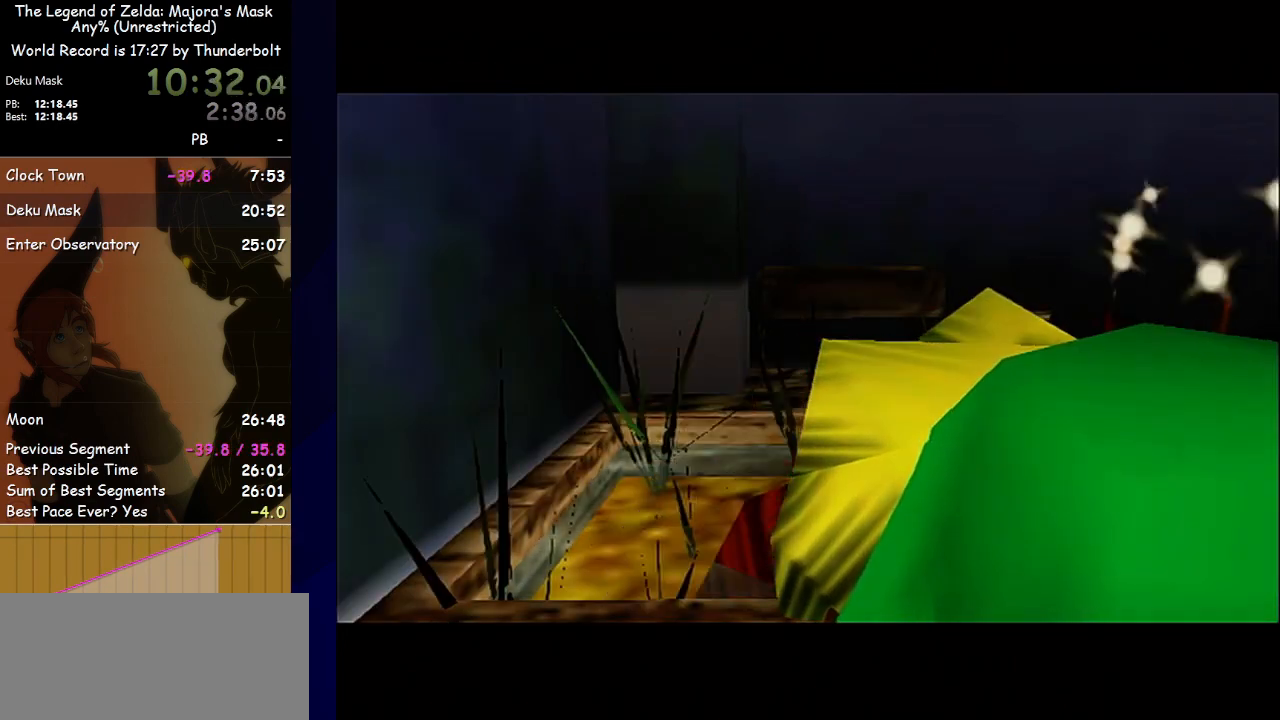
{"buttons": [], "left_stick": "down-left", "events": []}
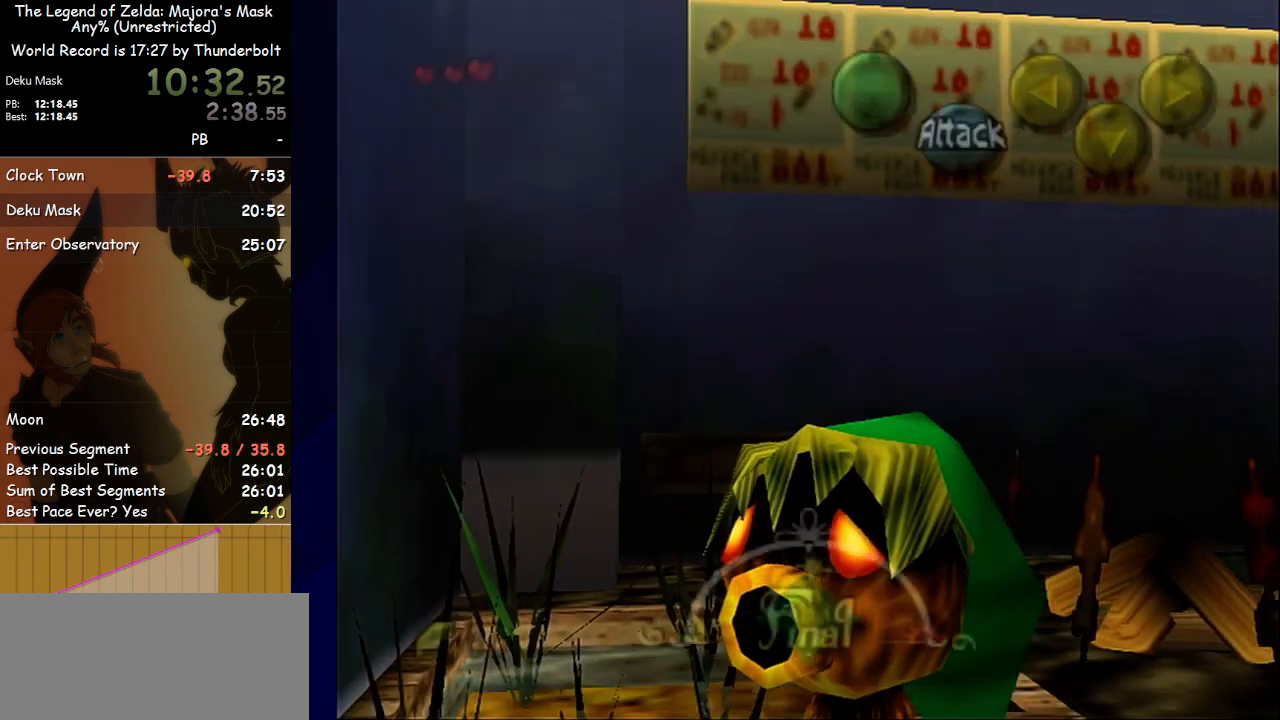
{"buttons": [], "left_stick": "center", "events": [[233, "left_stick", "left"], [333, "A", "down"], [367, "left_stick", "center"], [433, "A", "up"]]}
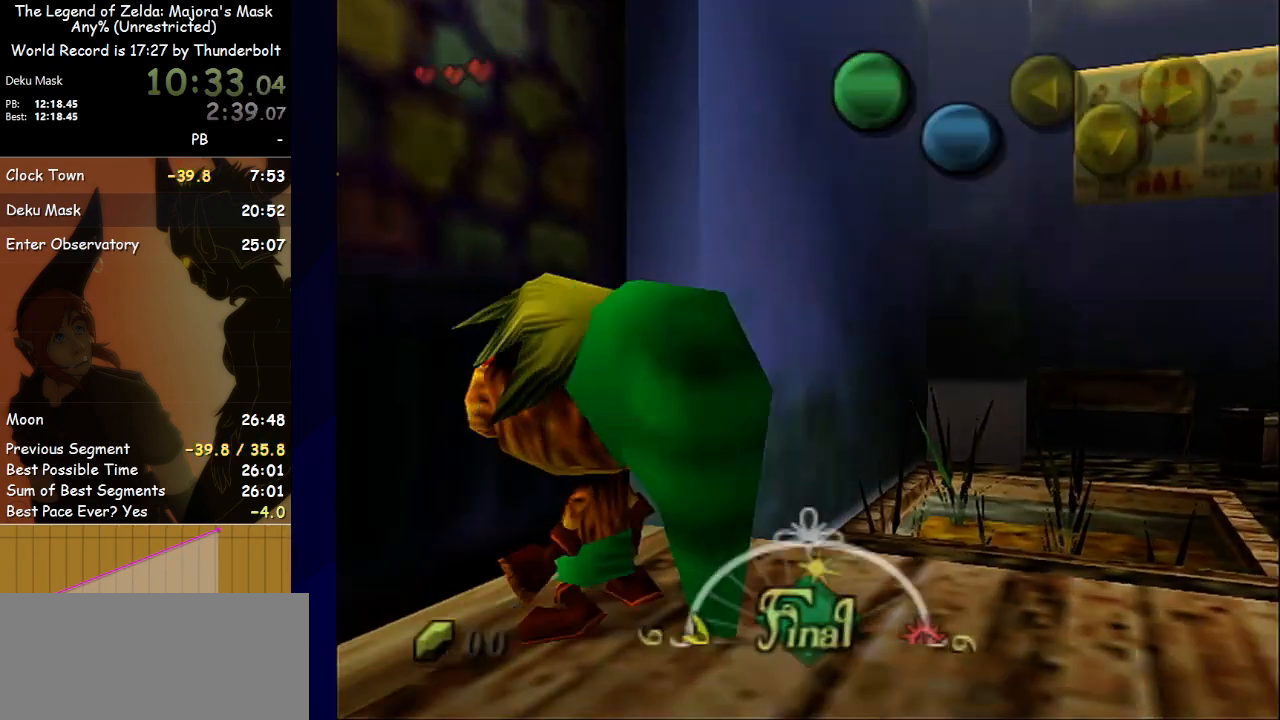
{"buttons": [], "left_stick": "center", "events": []}
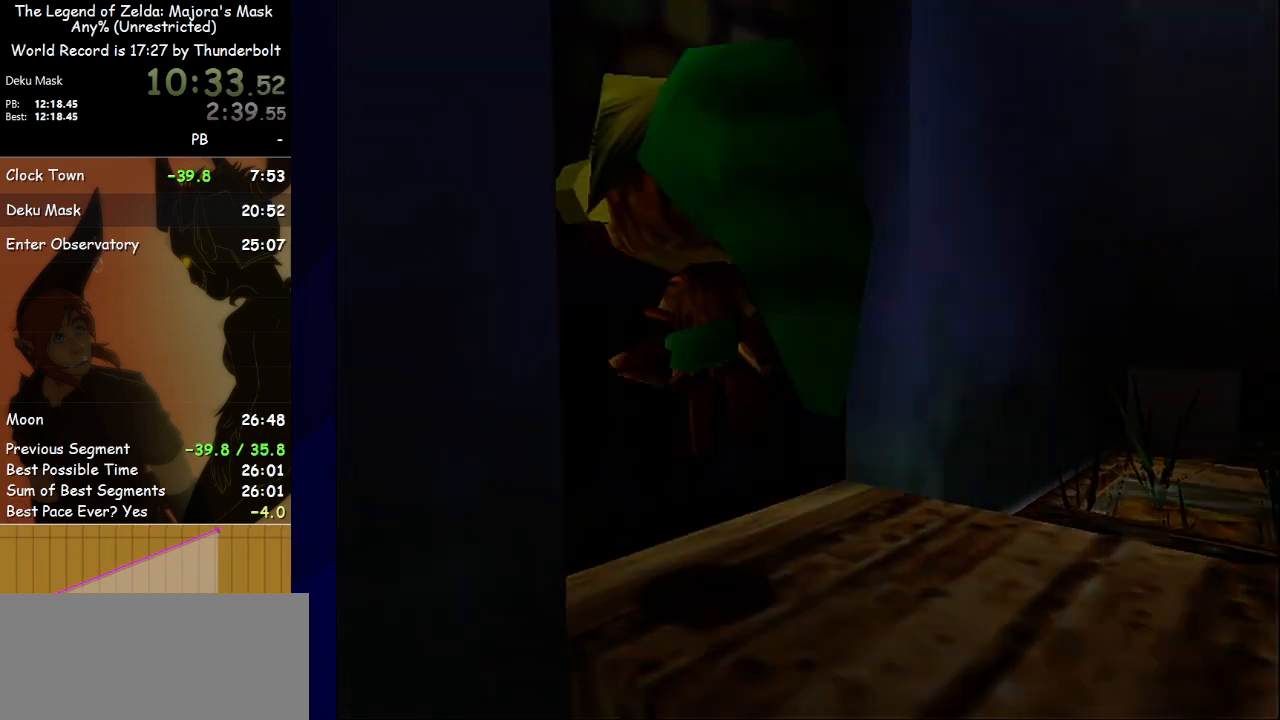
{"buttons": [], "left_stick": "center", "events": []}
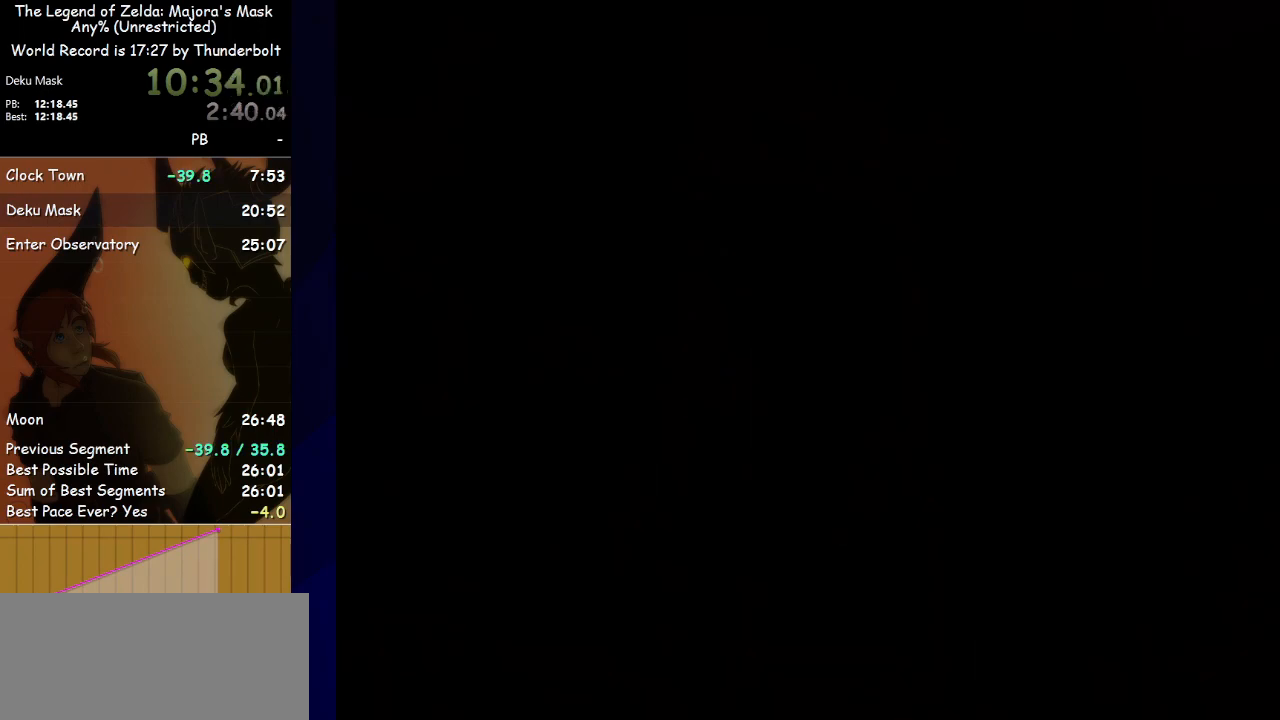
{"buttons": [], "left_stick": "center", "events": []}
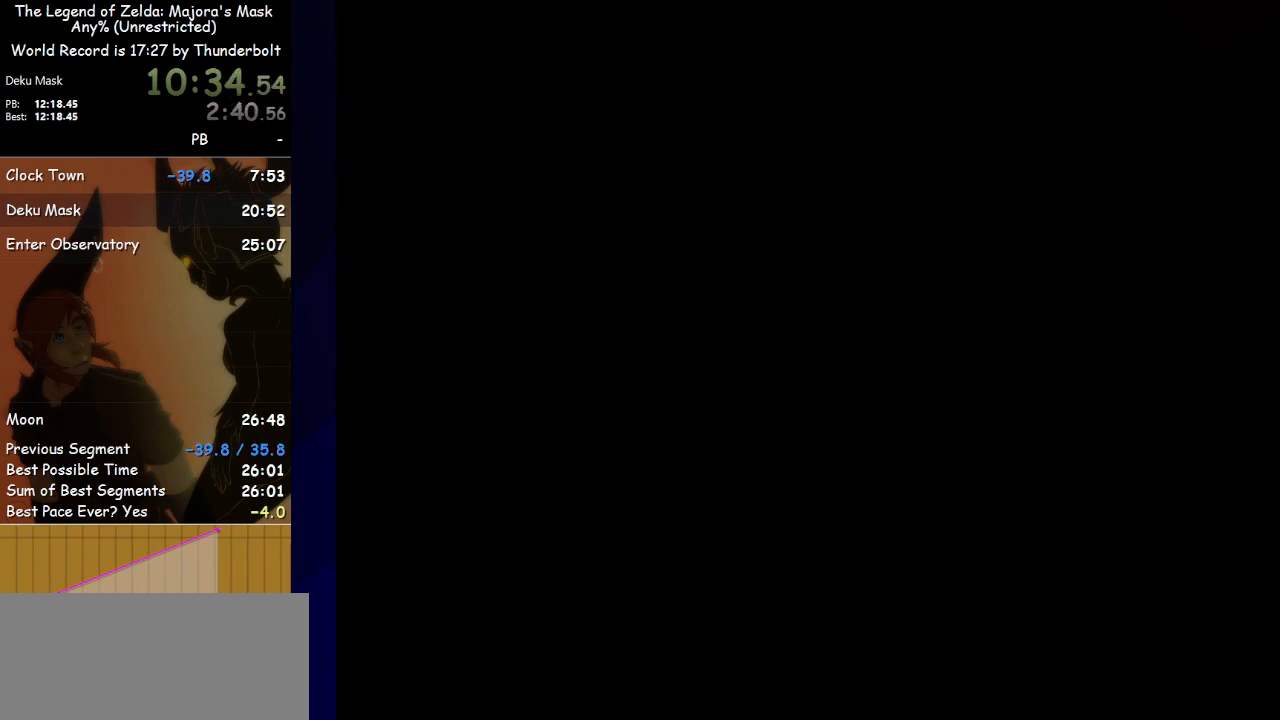
{"buttons": [], "left_stick": "down-right", "events": [[400, "left_stick", "down-right"]]}
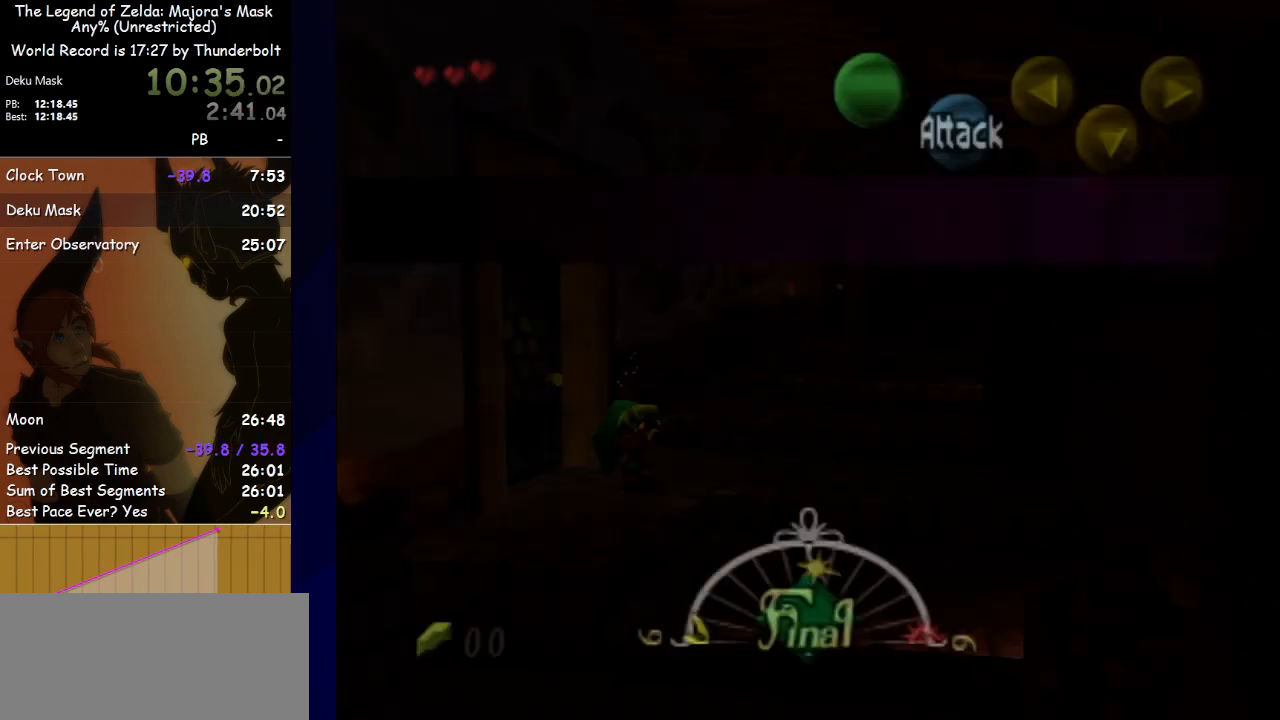
{"buttons": [], "left_stick": "down-right", "events": []}
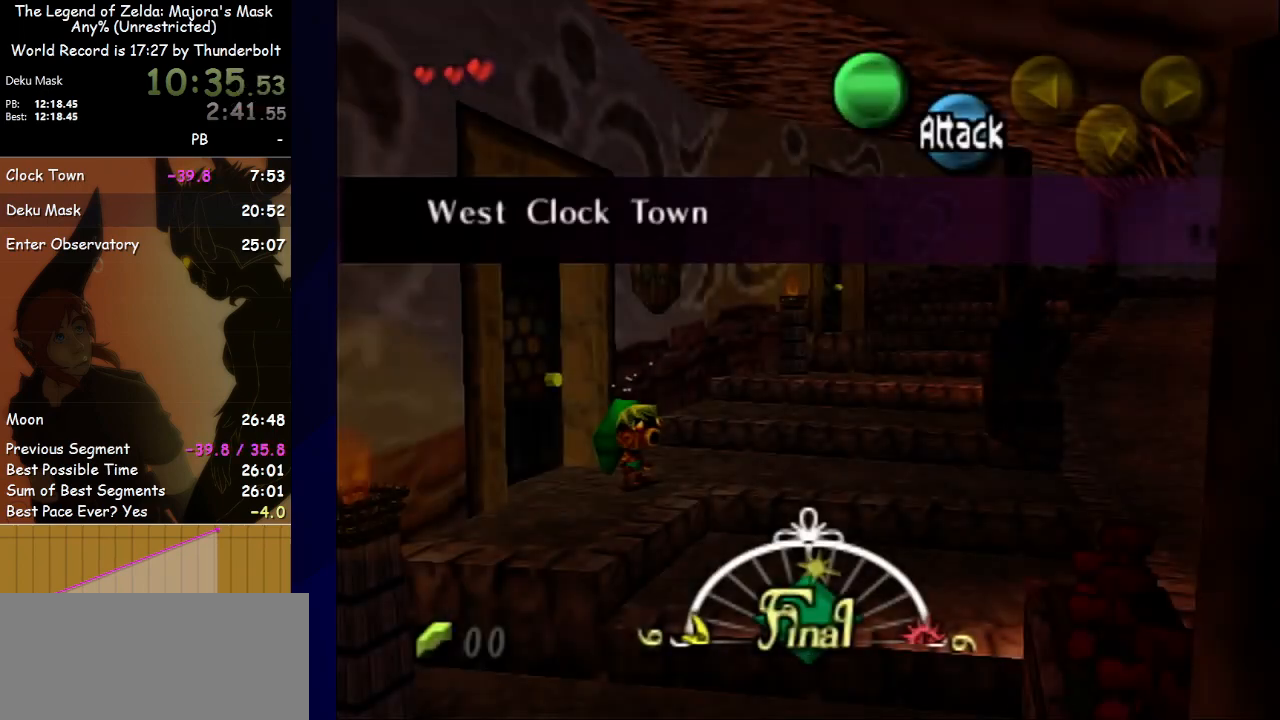
{"buttons": ["A"], "left_stick": "down-right", "events": [[300, "A", "down"]]}
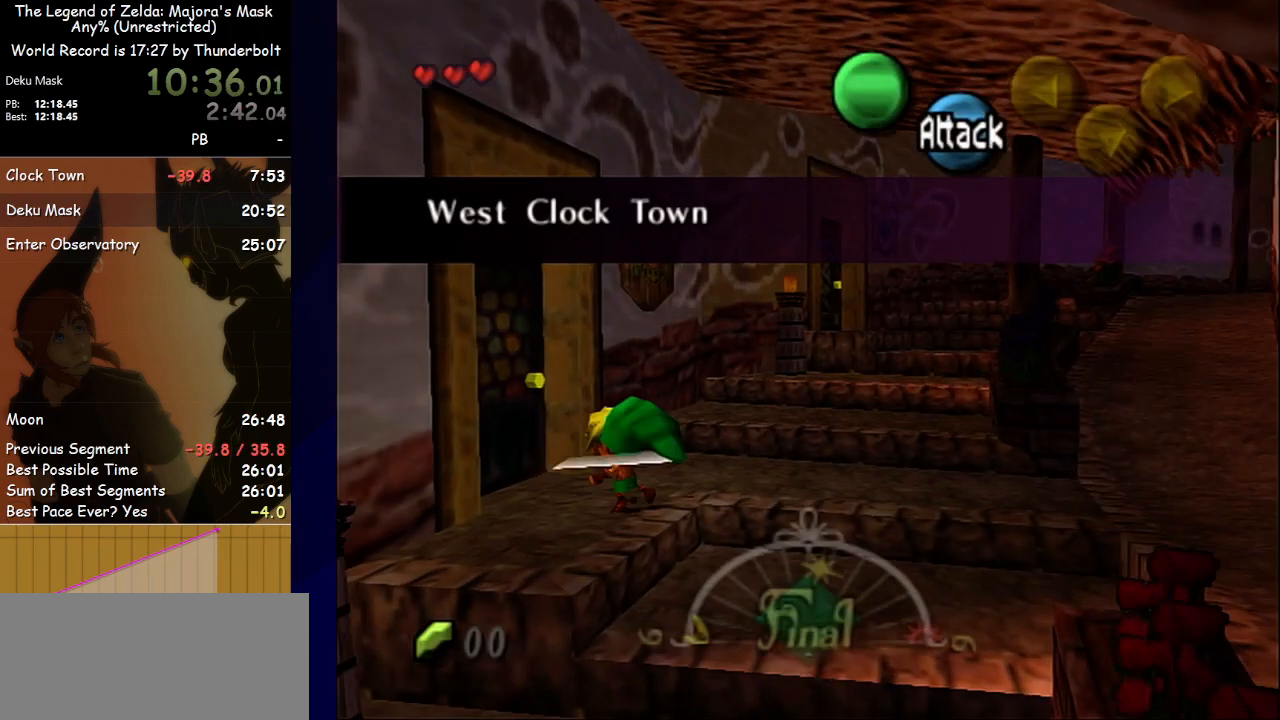
{"buttons": [], "left_stick": "down-right", "events": [[67, "A", "up"]]}
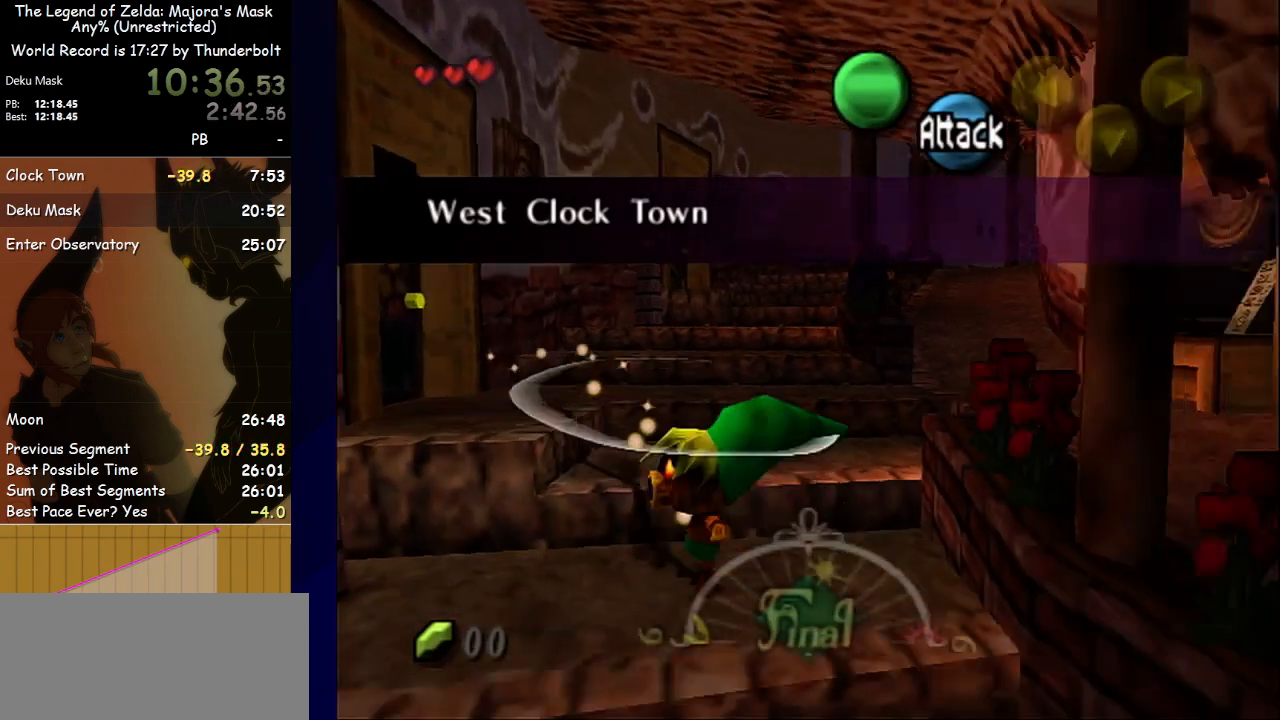
{"buttons": [], "left_stick": "right", "events": [[200, "A", "down"], [400, "A", "up"], [467, "left_stick", "right"]]}
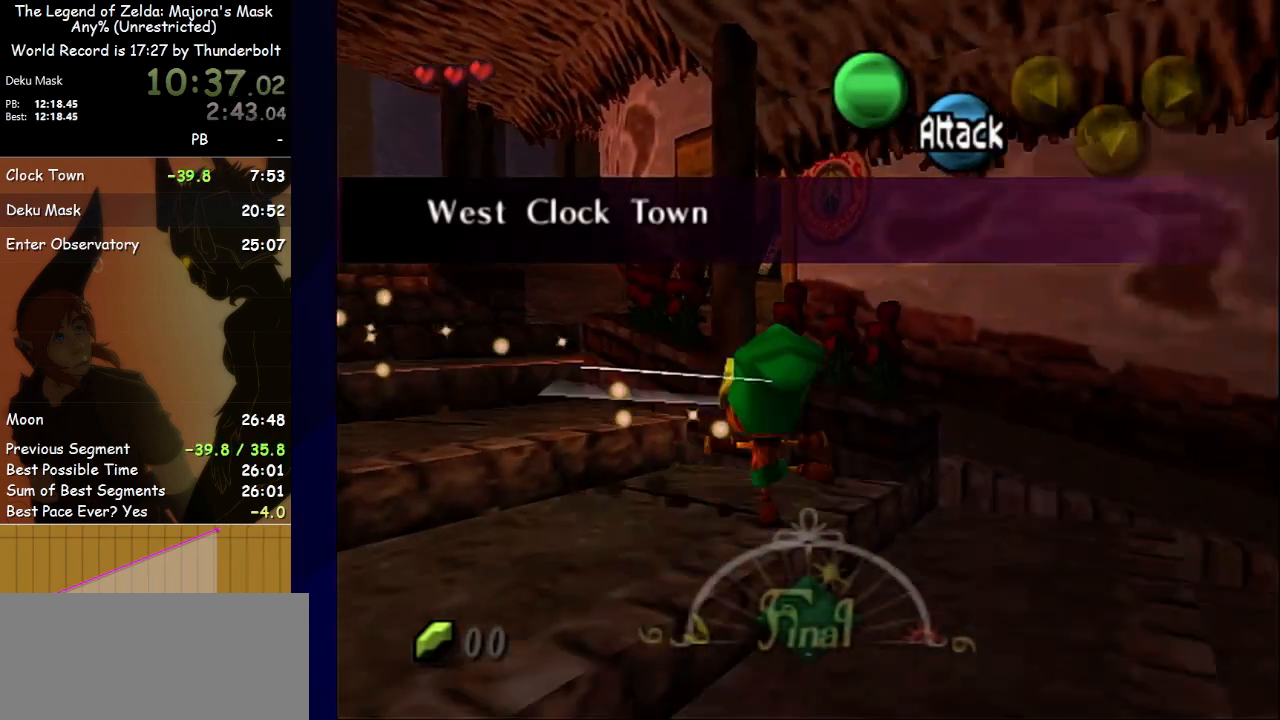
{"buttons": ["A"], "left_stick": "right", "events": [[500, "A", "down"]]}
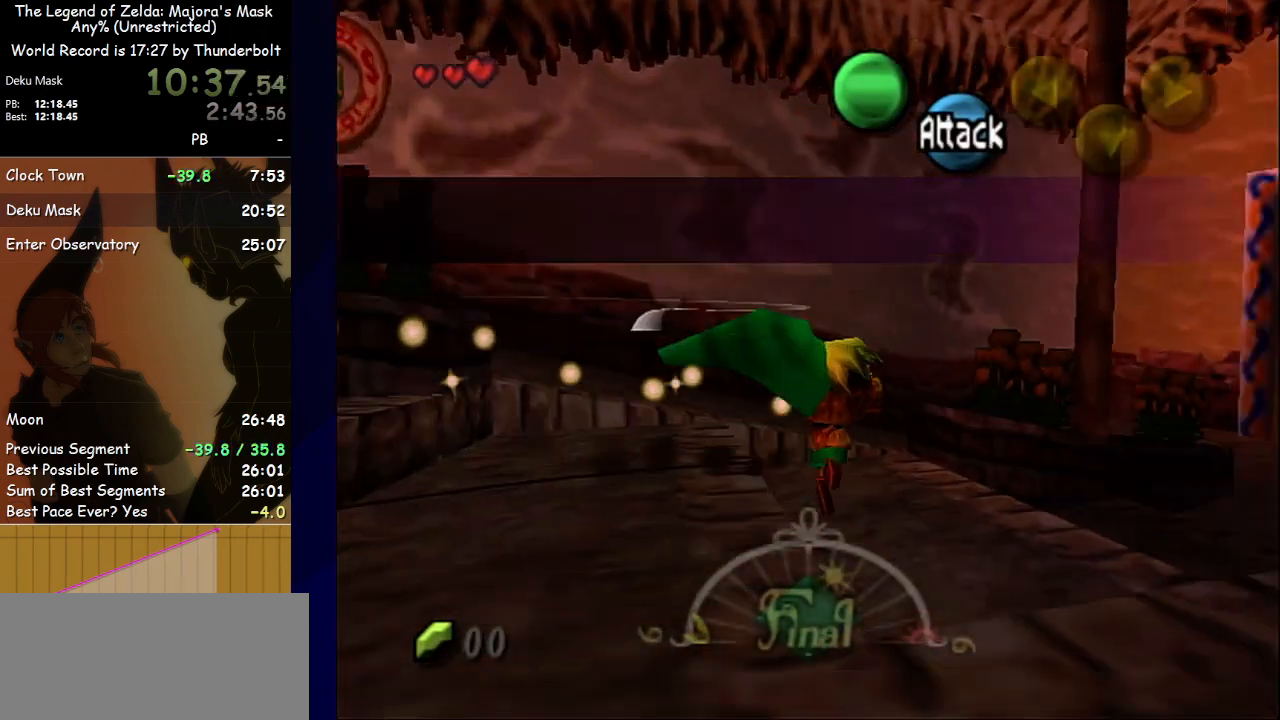
{"buttons": [], "left_stick": "up-right", "events": [[100, "left_stick", "up"], [333, "A", "up"], [367, "left_stick", "up-right"]]}
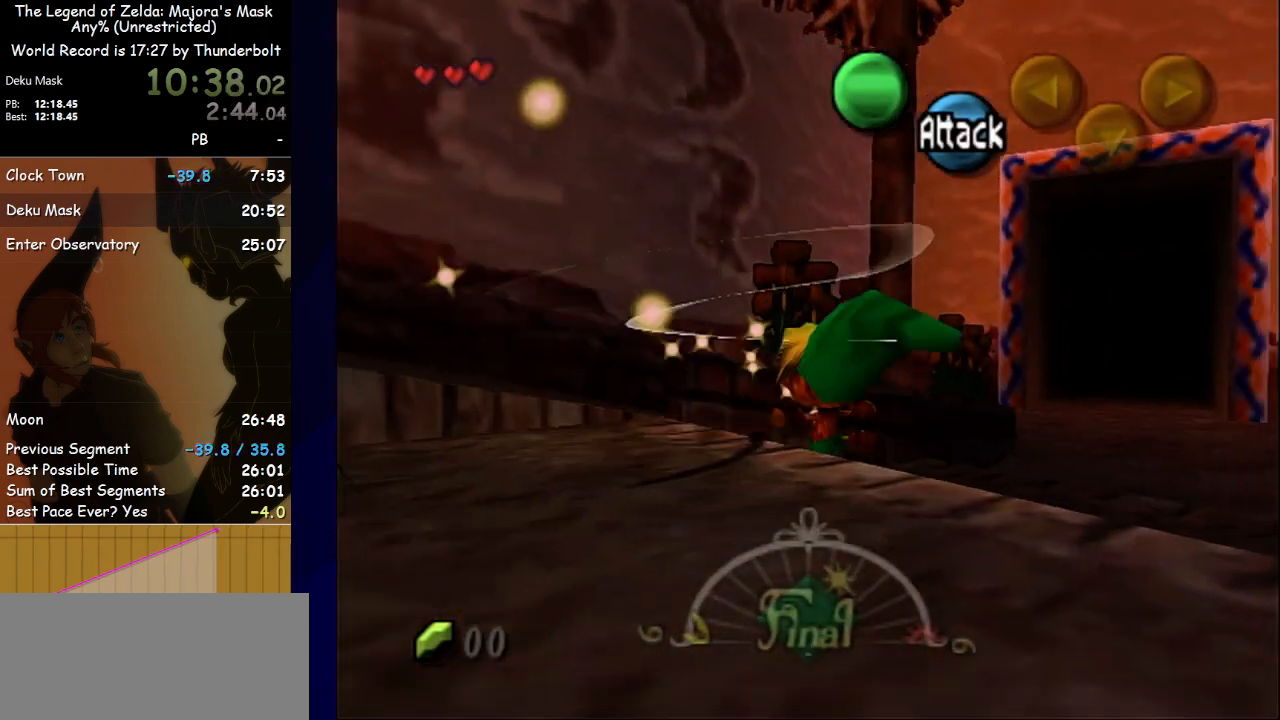
{"buttons": ["A"], "left_stick": "up", "events": [[333, "left_stick", "up"], [367, "A", "down"]]}
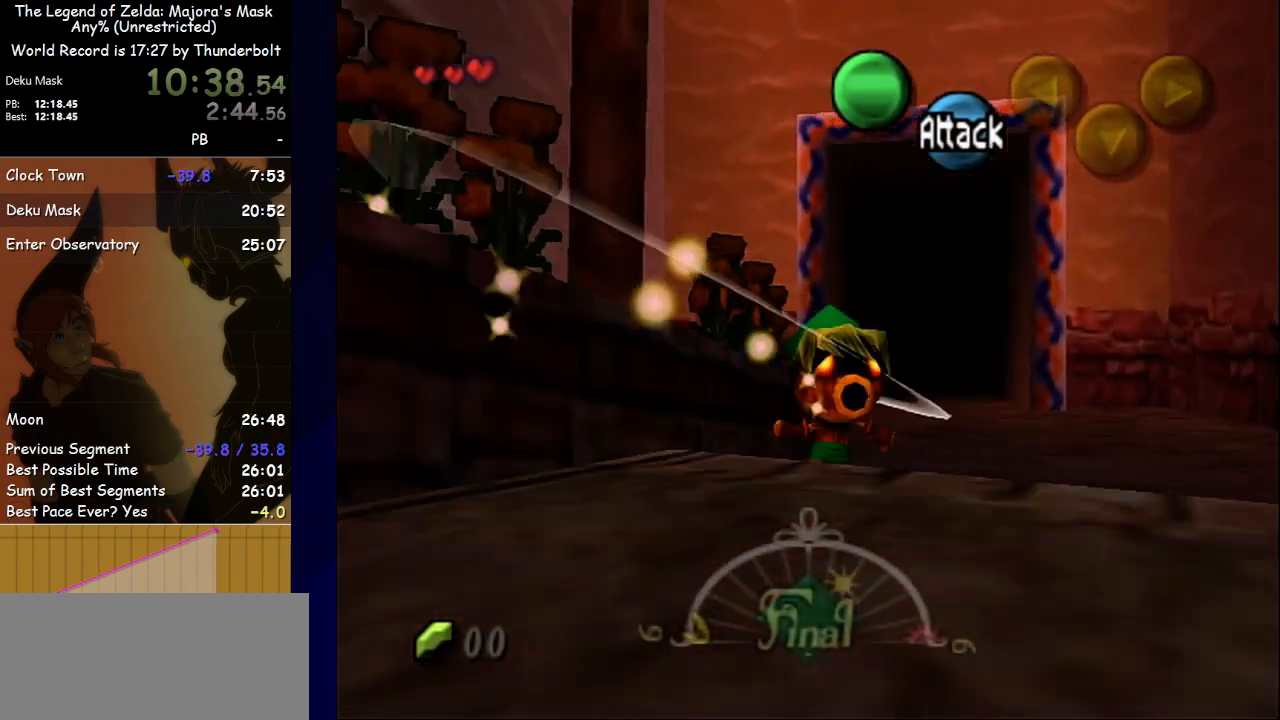
{"buttons": [], "left_stick": "up", "events": [[67, "A", "up"]]}
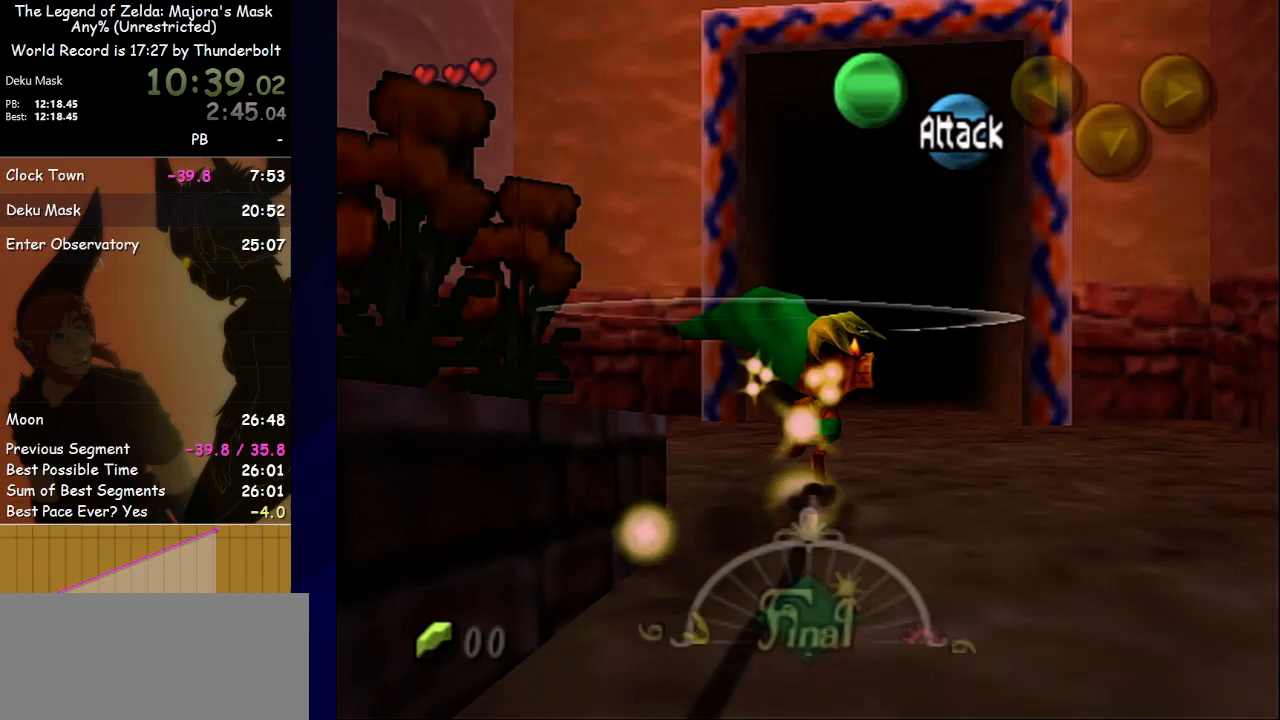
{"buttons": [], "left_stick": "up", "events": [[233, "A", "down"], [467, "A", "up"]]}
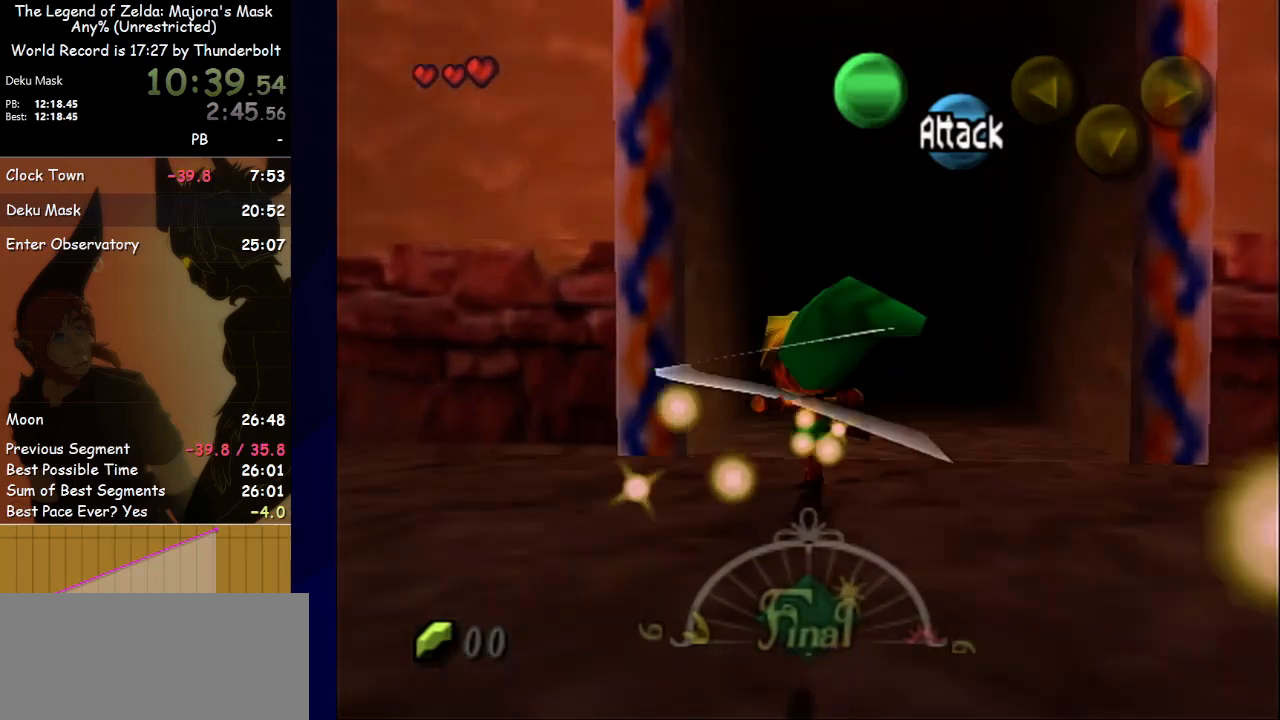
{"buttons": [], "left_stick": "up", "events": []}
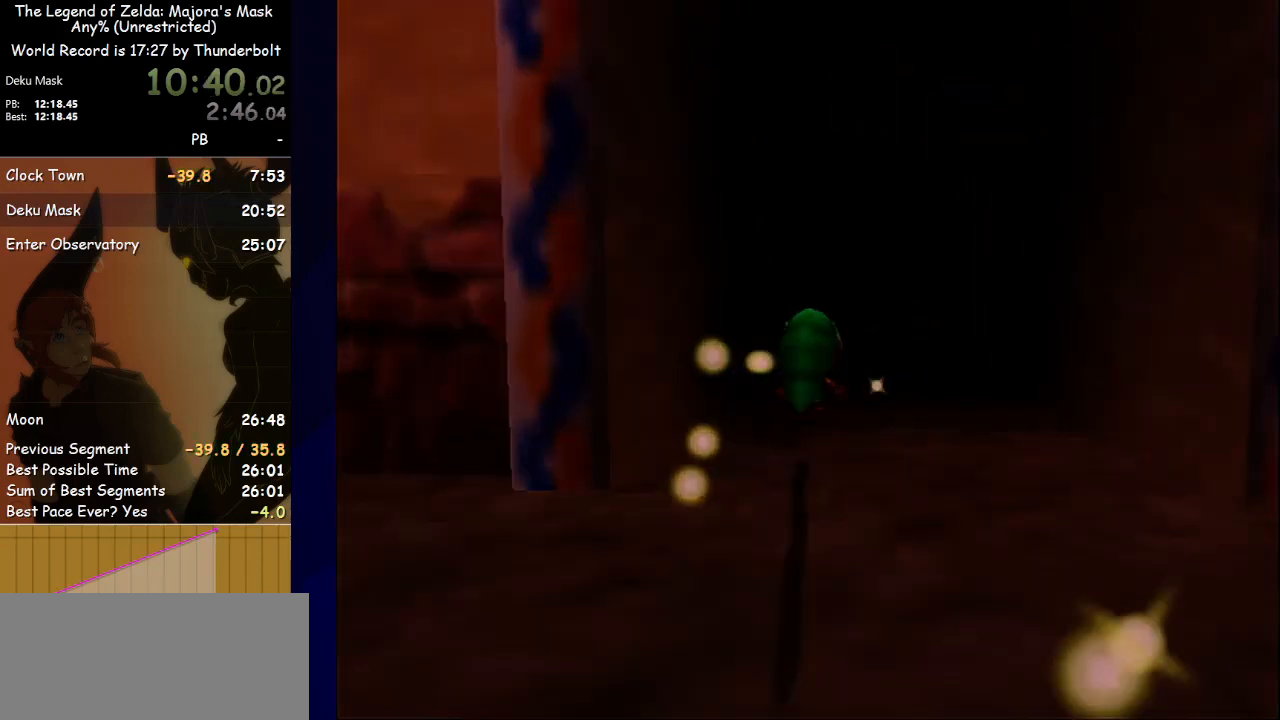
{"buttons": [], "left_stick": "center", "events": [[267, "left_stick", "center"]]}
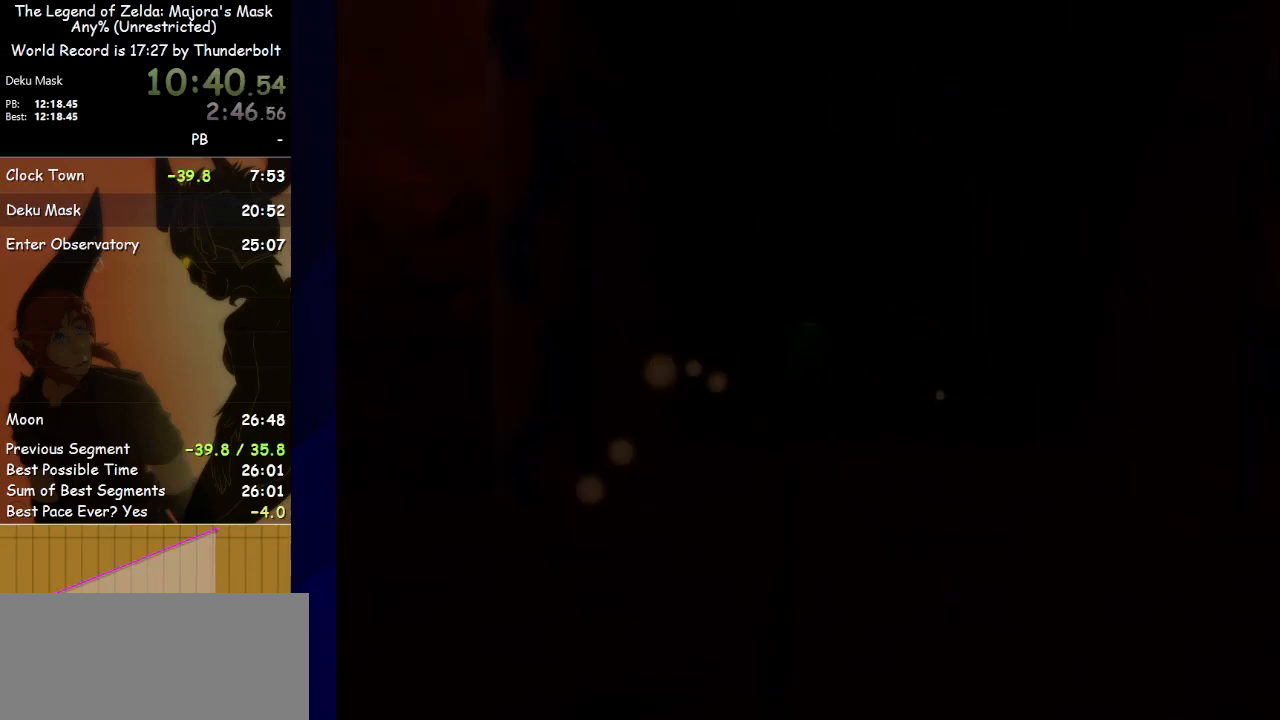
{"buttons": [], "left_stick": "center", "events": []}